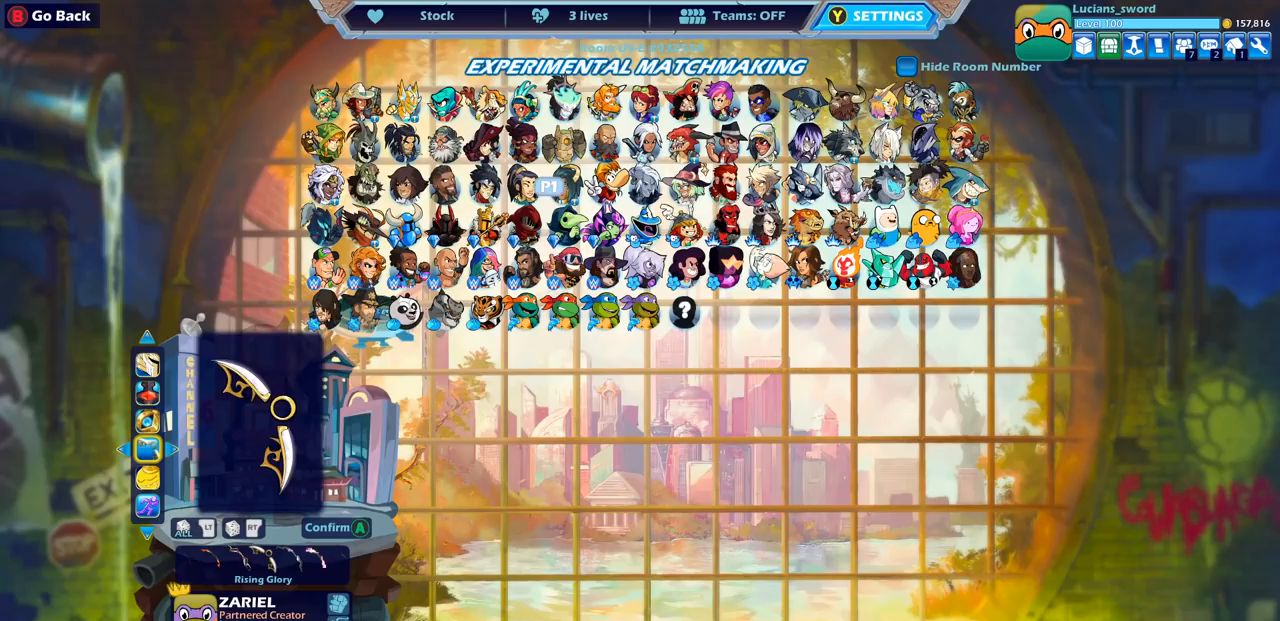
Gameplay with a controller (PlayStation layout); each line is a JSON object with the inputs held at the frame after it. "events" lists button and stick changes between this image and that frame as [ms after this image, input, new state], when the widget could be followed in between.
{"buttons": [], "left_stick": "center", "right_stick": "center", "events": [[100, "CROSS", "down"], [233, "CROSS", "up"]]}
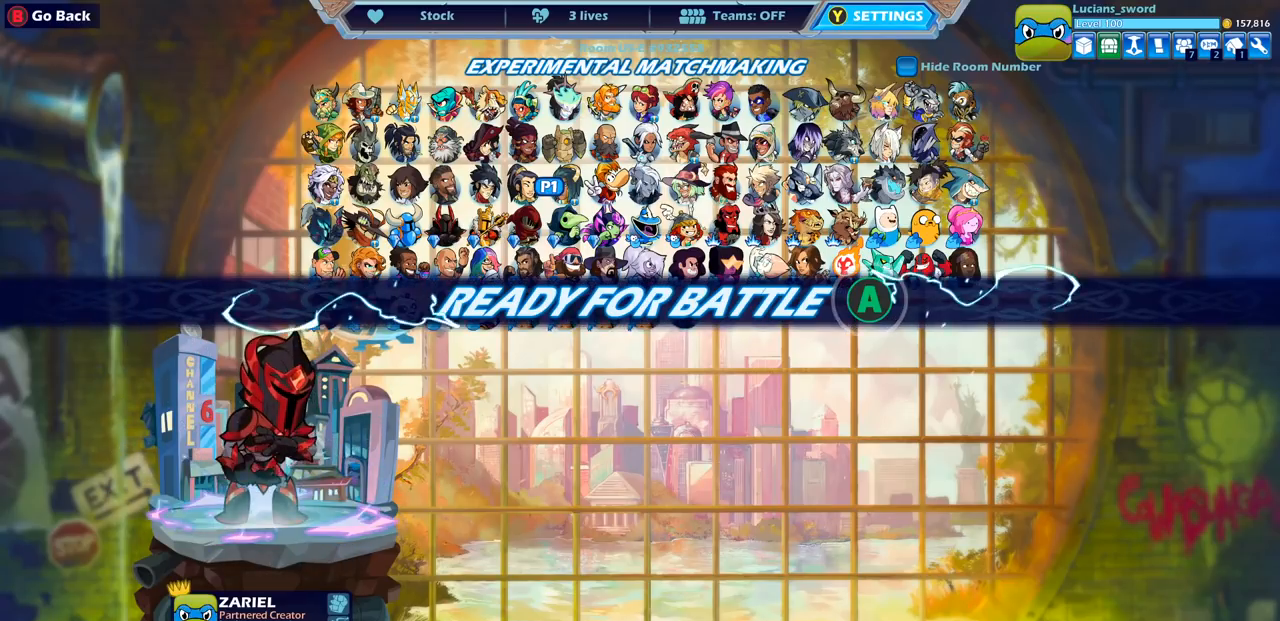
{"buttons": [], "left_stick": "center", "right_stick": "center", "events": []}
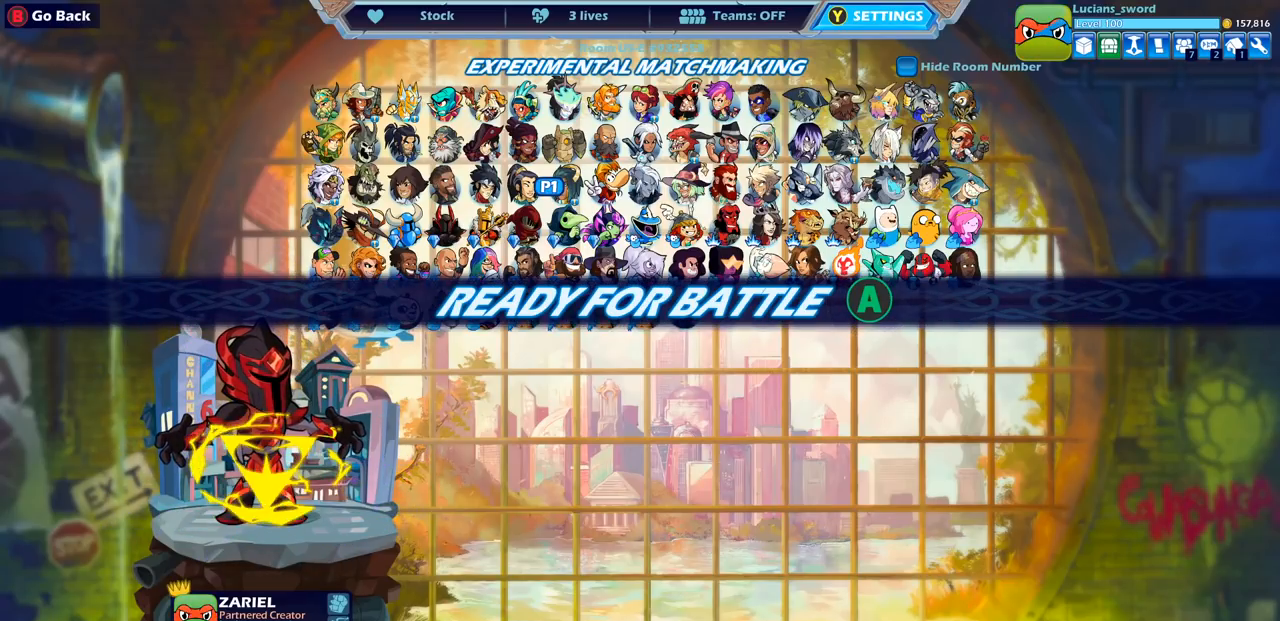
{"buttons": [], "left_stick": "center", "right_stick": "center", "events": []}
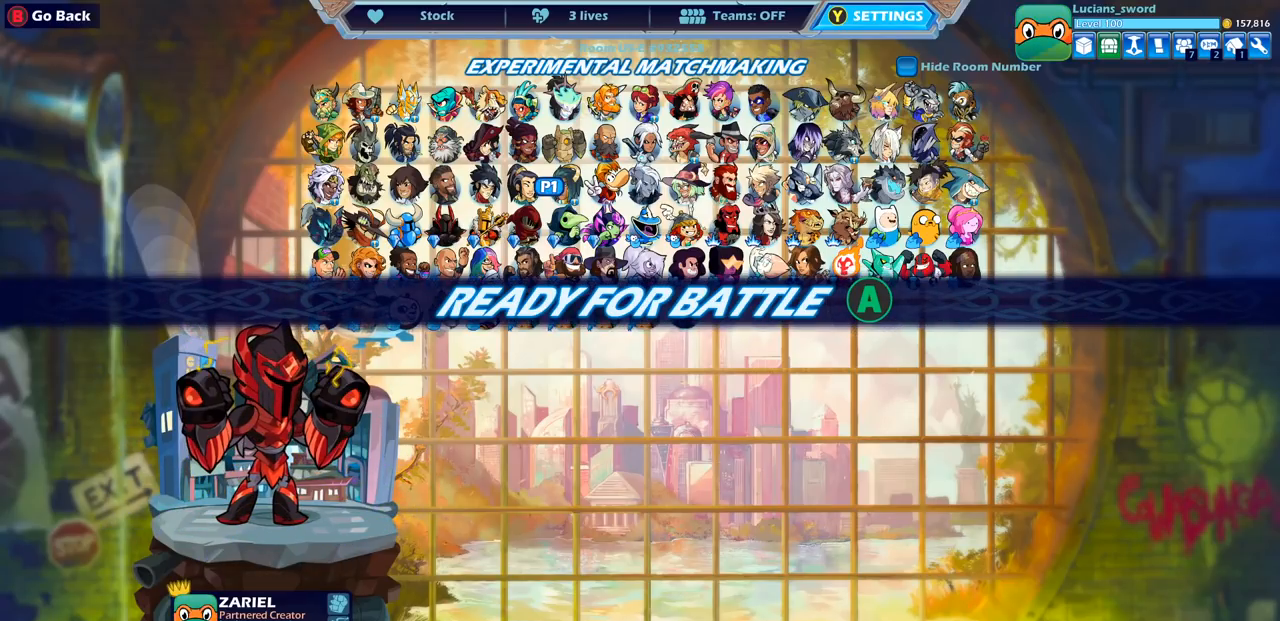
{"buttons": [], "left_stick": "center", "right_stick": "center", "events": [[267, "CROSS", "down"], [367, "CROSS", "up"]]}
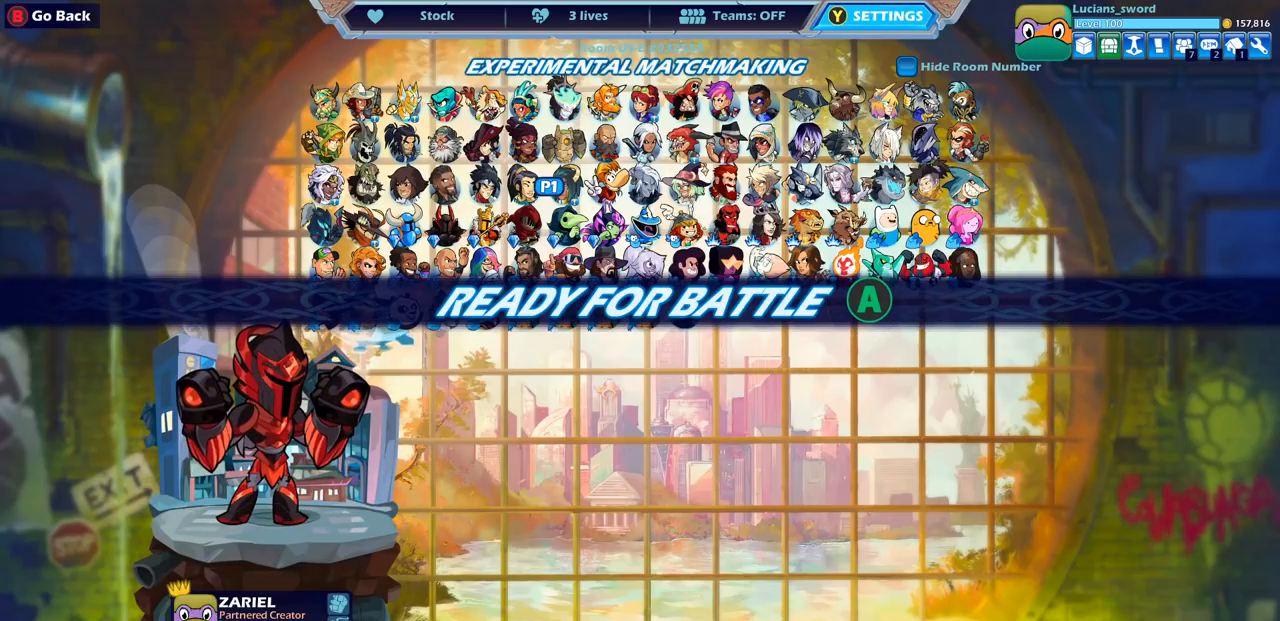
{"buttons": [], "left_stick": "left", "right_stick": "center", "events": [[400, "left_stick", "left"]]}
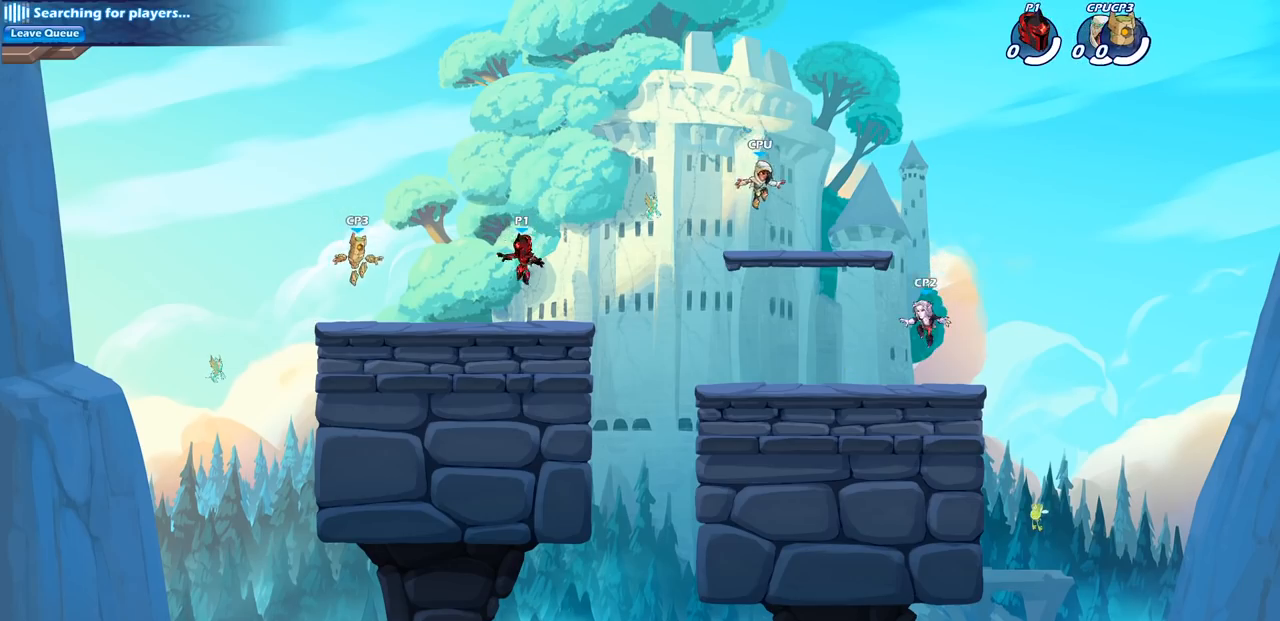
{"buttons": ["CROSS", "R2"], "left_stick": "up-right", "right_stick": "center", "events": [[33, "left_stick", "down-right"], [167, "left_stick", "left"], [317, "left_stick", "right"], [467, "R2", "down"], [500, "CROSS", "down"], [500, "left_stick", "up-right"]]}
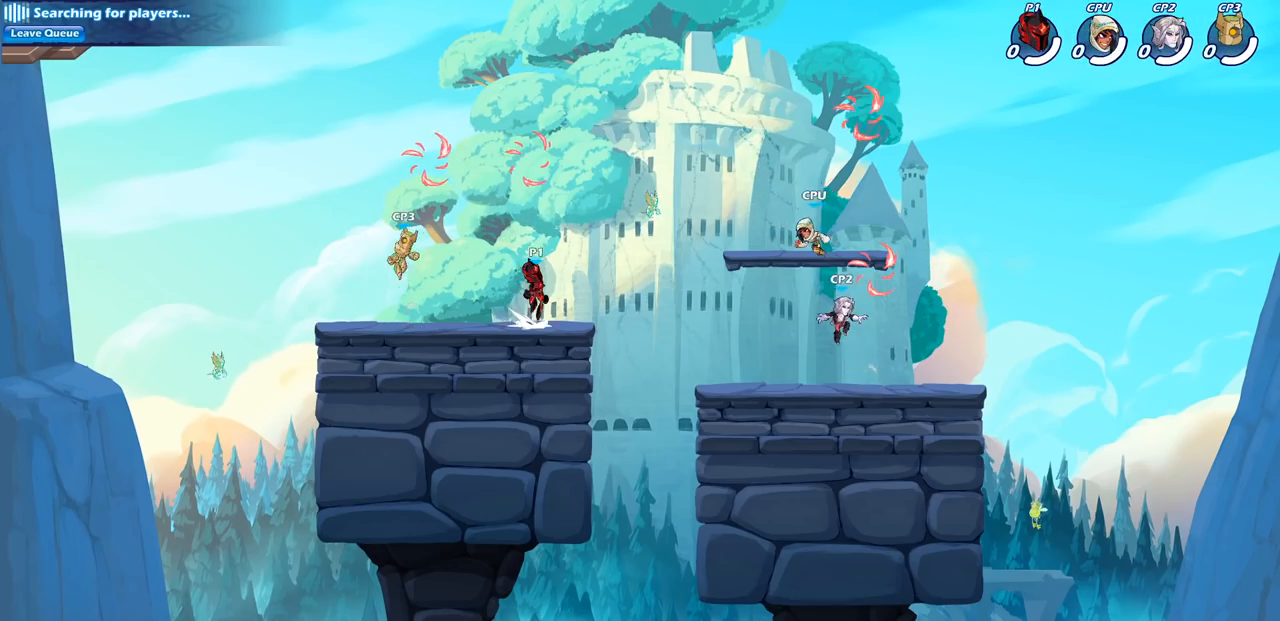
{"buttons": ["CROSS"], "left_stick": "up-right", "right_stick": "center", "events": [[100, "left_stick", "center"], [117, "CROSS", "up"], [150, "R2", "up"], [167, "left_stick", "left"], [183, "R2", "down"], [417, "R2", "up"], [467, "CROSS", "down"], [467, "left_stick", "up-right"]]}
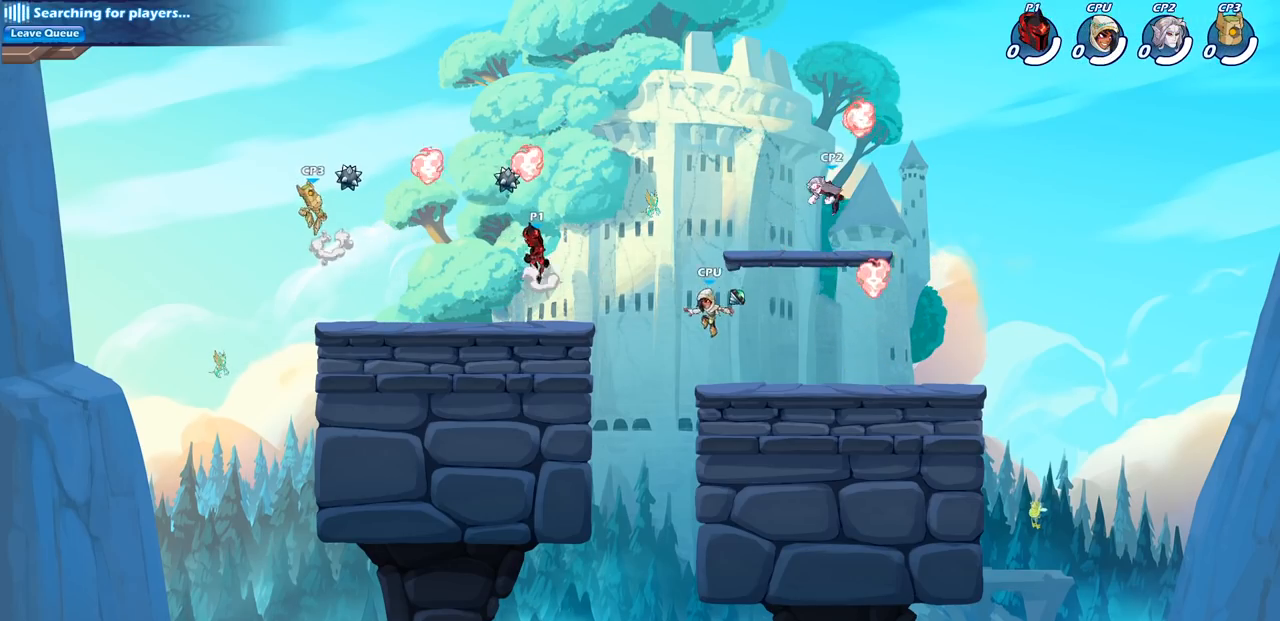
{"buttons": [], "left_stick": "down-right", "right_stick": "center", "events": [[50, "CROSS", "up"], [200, "R1", "down"], [250, "left_stick", "down"], [317, "R1", "up"], [483, "left_stick", "down-right"]]}
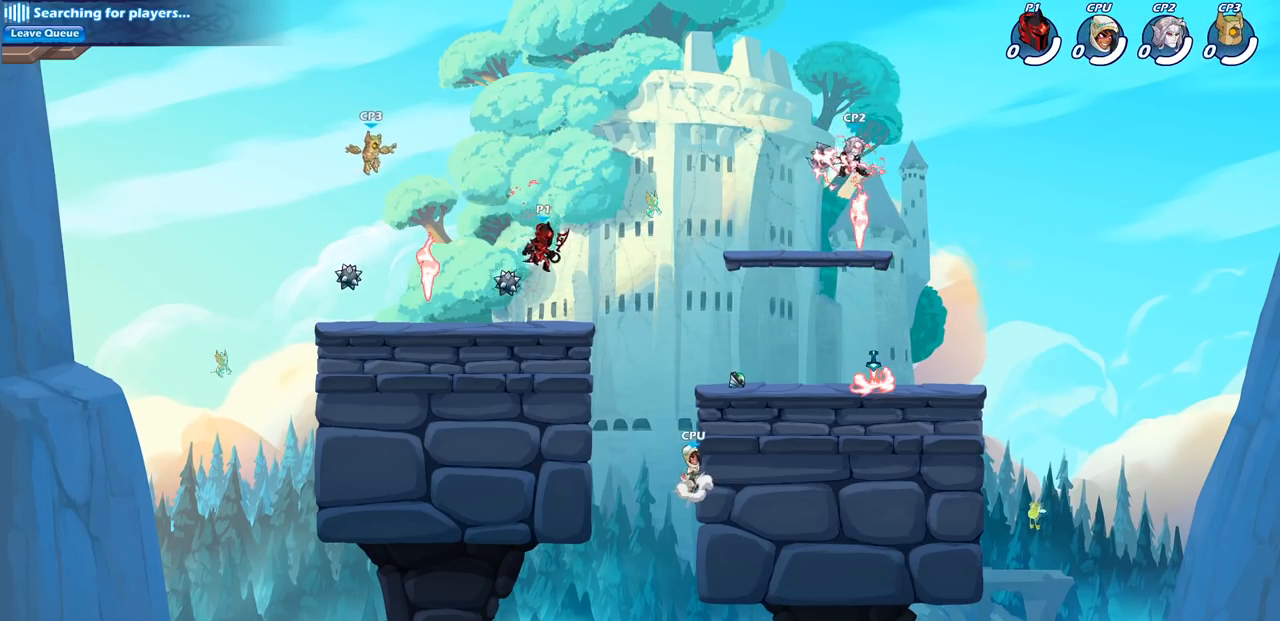
{"buttons": ["CIRCLE"], "left_stick": "center", "right_stick": "center", "events": [[167, "R2", "down"], [233, "CIRCLE", "down"], [283, "left_stick", "down-left"], [317, "R2", "up"], [450, "left_stick", "center"]]}
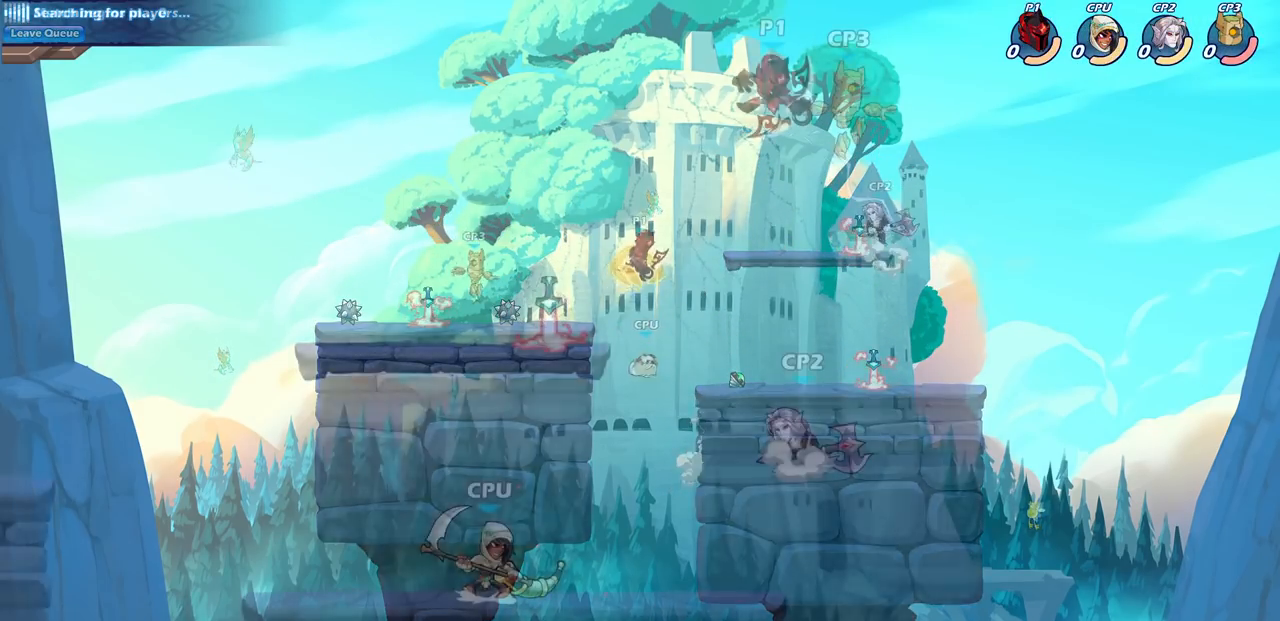
{"buttons": [], "left_stick": "center", "right_stick": "center", "events": [[17, "CIRCLE", "up"]]}